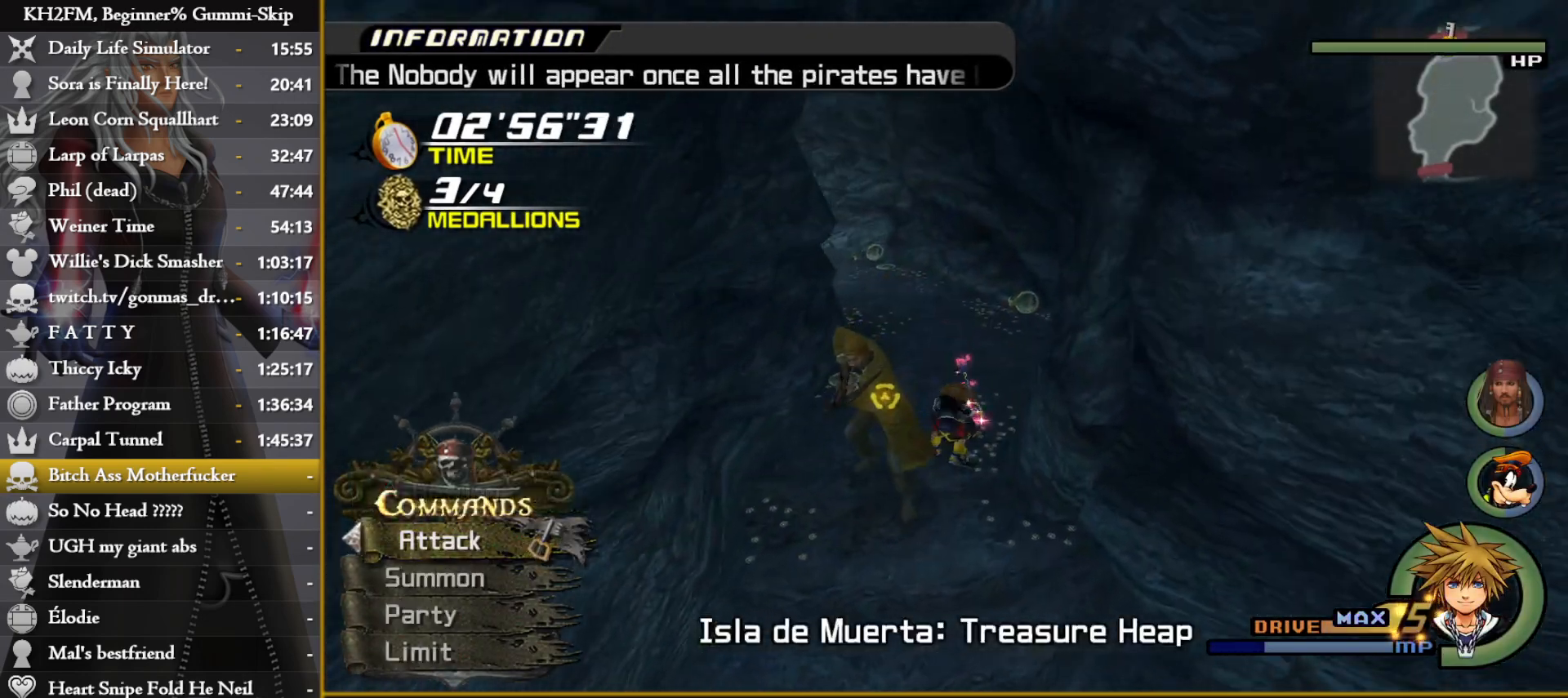
Gameplay with a controller (PlayStation layout); each line is a JSON object with the inputs held at the frame after it. "events" lists button and stick changes between this image and that frame as [ms after this image, input, new state], when the widget could be followed in between.
{"buttons": [], "left_stick": "up", "right_stick": "center", "events": [[117, "right_stick", "center"]]}
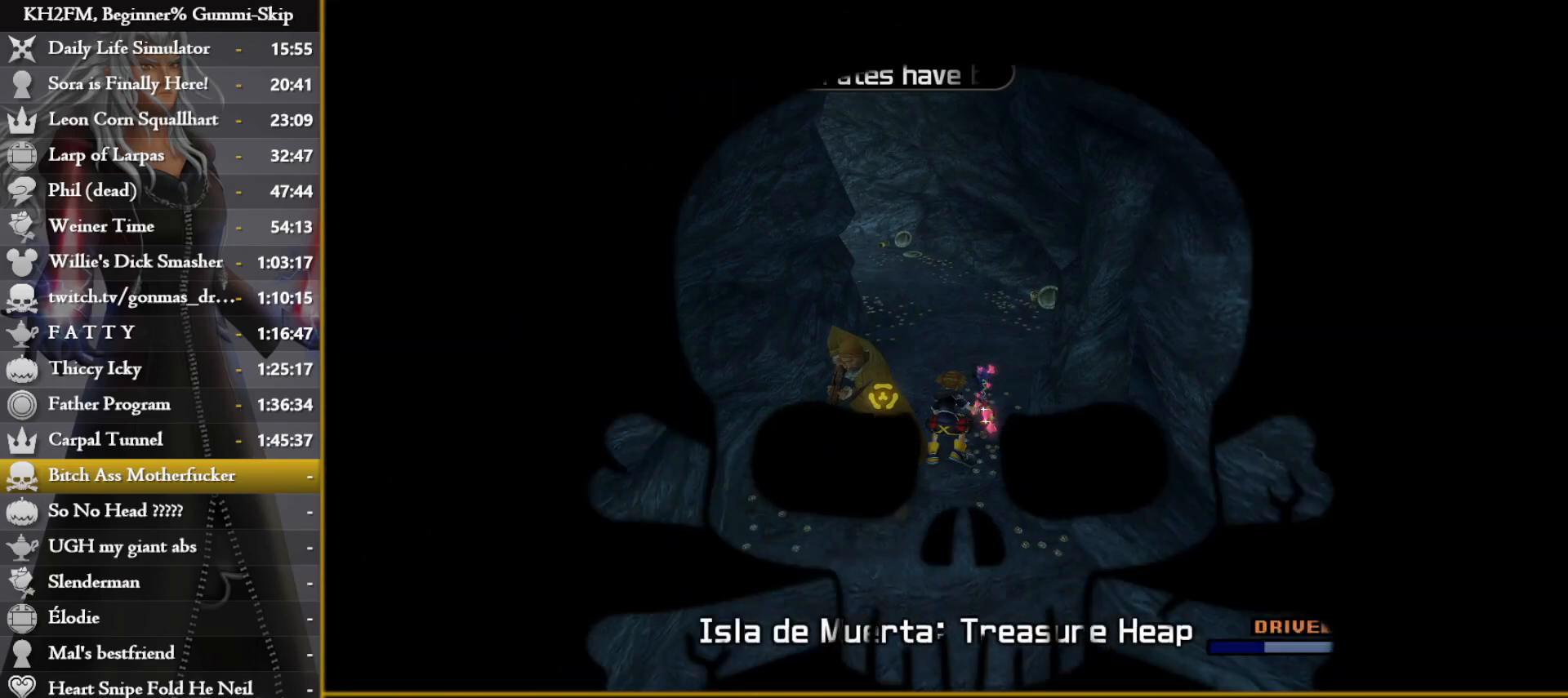
{"buttons": [], "left_stick": "up", "right_stick": "center", "events": []}
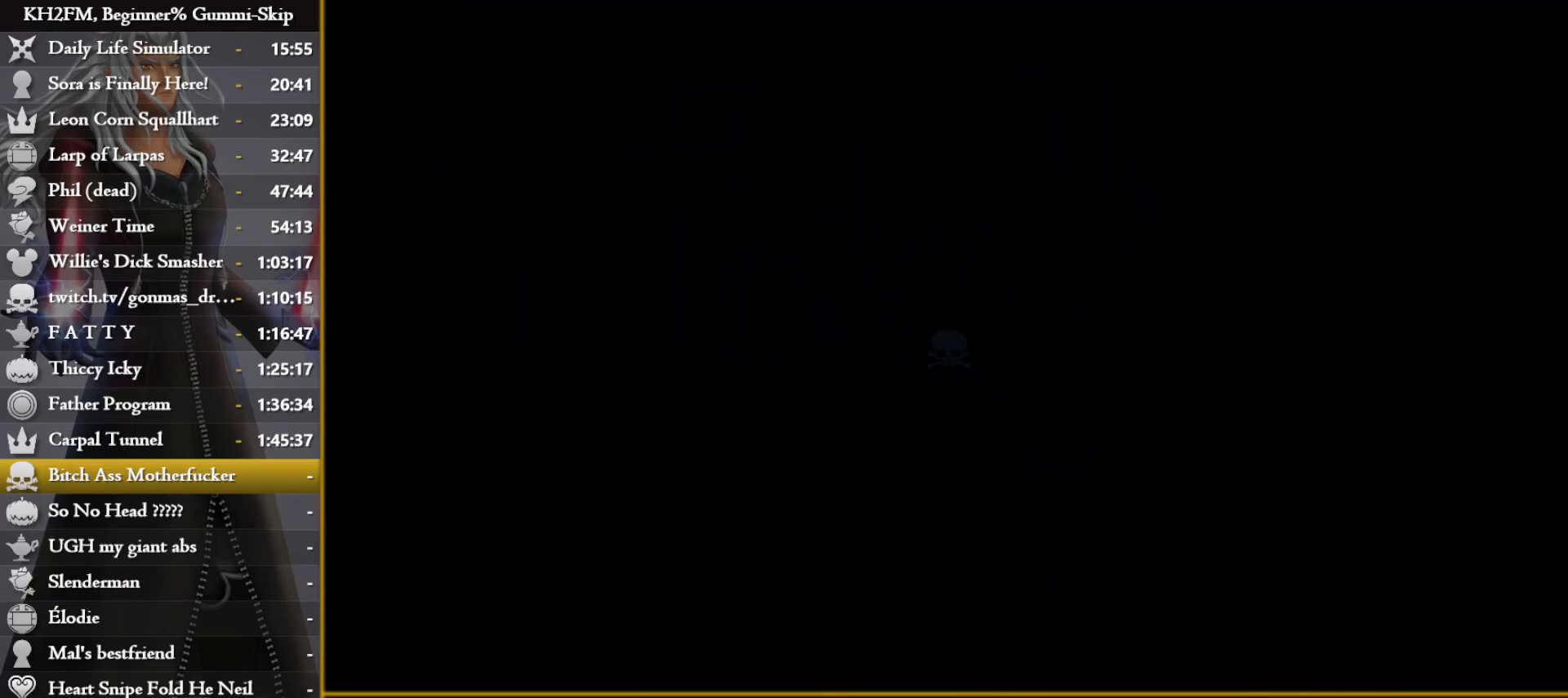
{"buttons": [], "left_stick": "up", "right_stick": "down", "events": [[467, "right_stick", "down"]]}
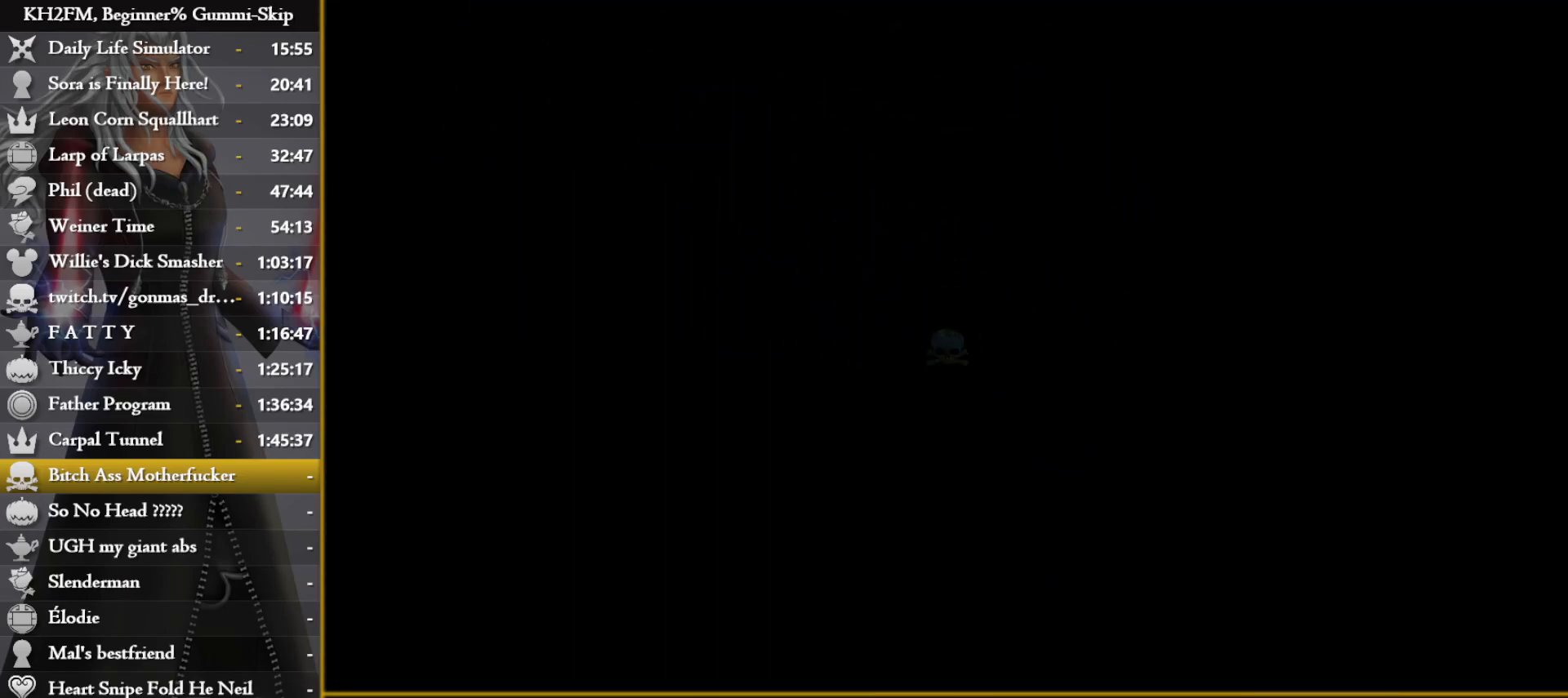
{"buttons": ["SQUARE"], "left_stick": "up", "right_stick": "center", "events": [[117, "right_stick", "center"], [317, "SQUARE", "down"], [433, "SQUARE", "up"], [450, "SQUARE", "down"]]}
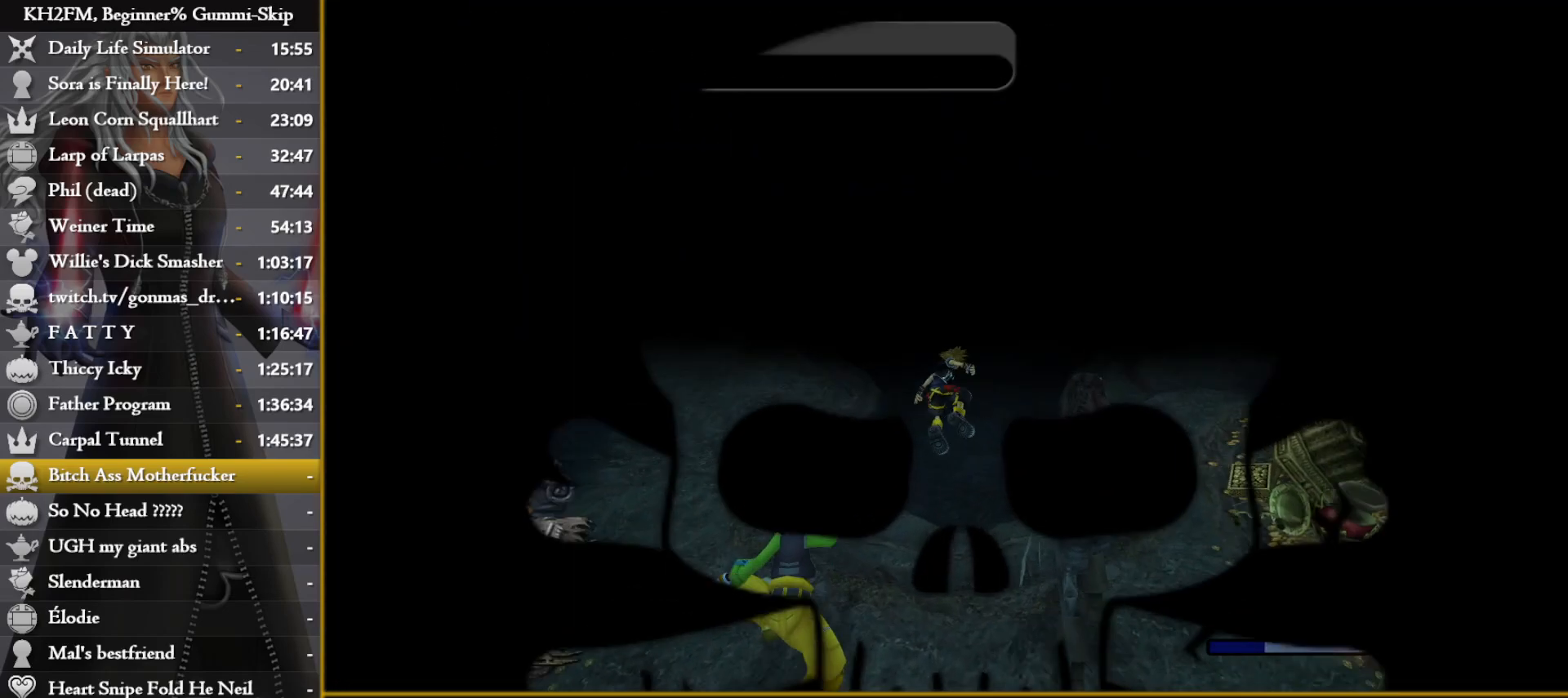
{"buttons": ["SQUARE"], "left_stick": "up", "right_stick": "center", "events": [[50, "SQUARE", "up"], [100, "right_stick", "left"], [350, "right_stick", "center"], [500, "SQUARE", "down"]]}
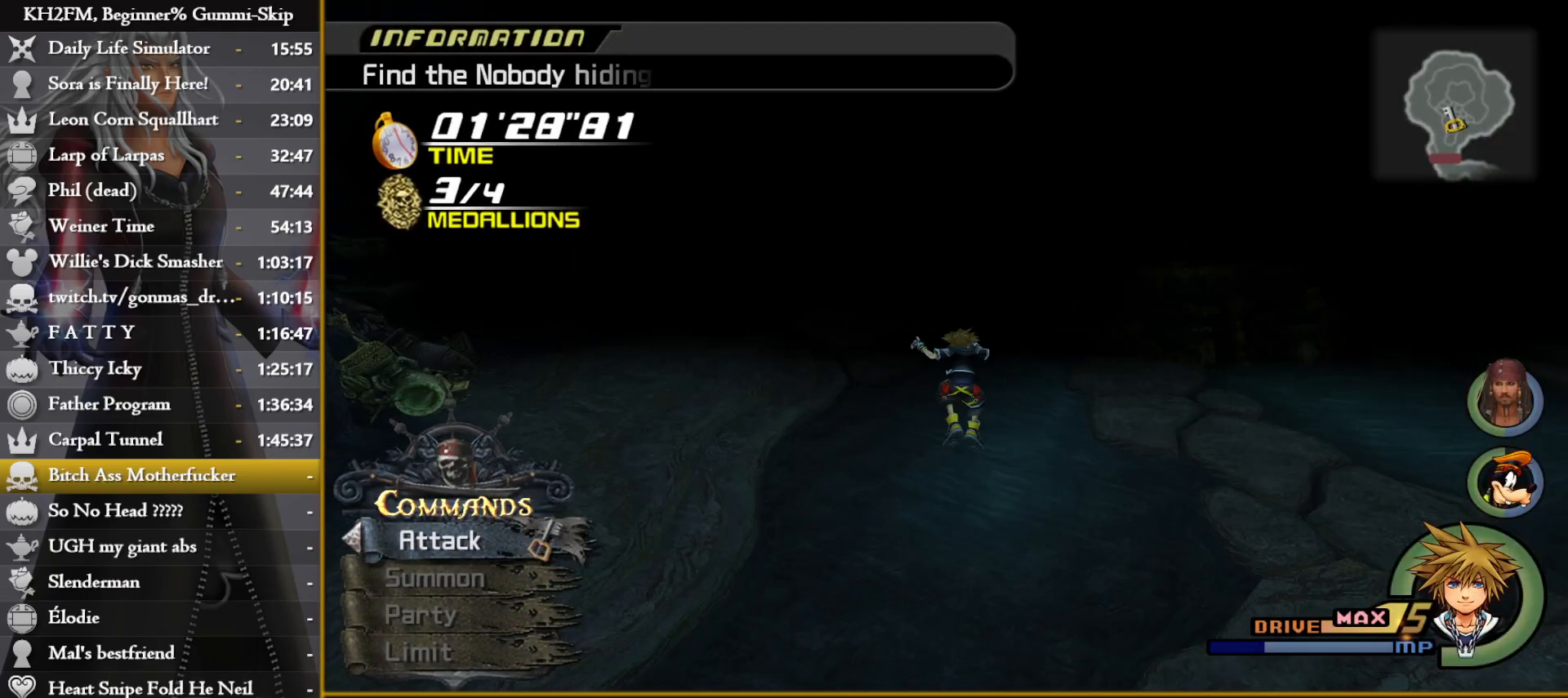
{"buttons": [], "left_stick": "up", "right_stick": "center", "events": [[83, "SQUARE", "up"], [167, "SQUARE", "down"], [233, "SQUARE", "up"], [300, "SQUARE", "down"], [400, "SQUARE", "up"]]}
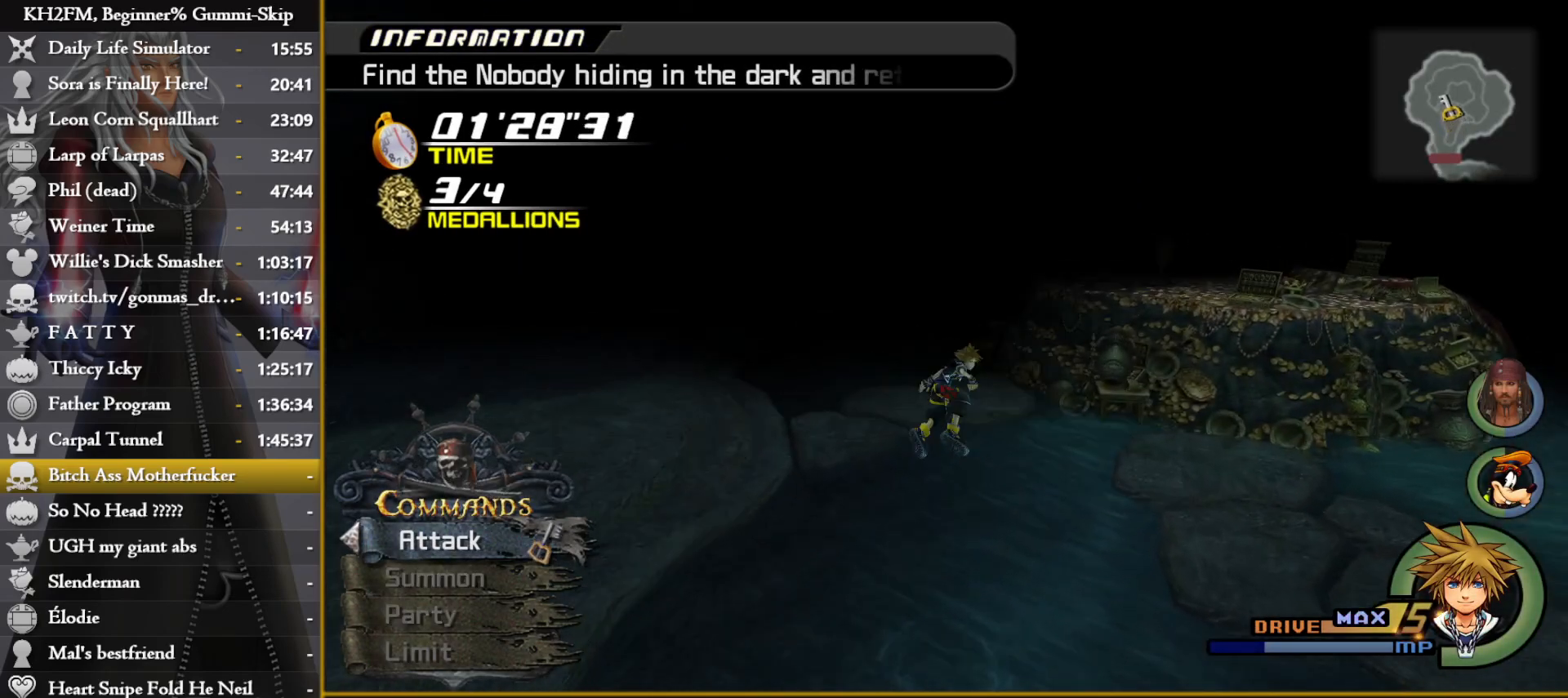
{"buttons": [], "left_stick": "up", "right_stick": "center", "events": [[67, "right_stick", "down-right"], [200, "right_stick", "center"], [350, "SQUARE", "down"], [433, "SQUARE", "up"]]}
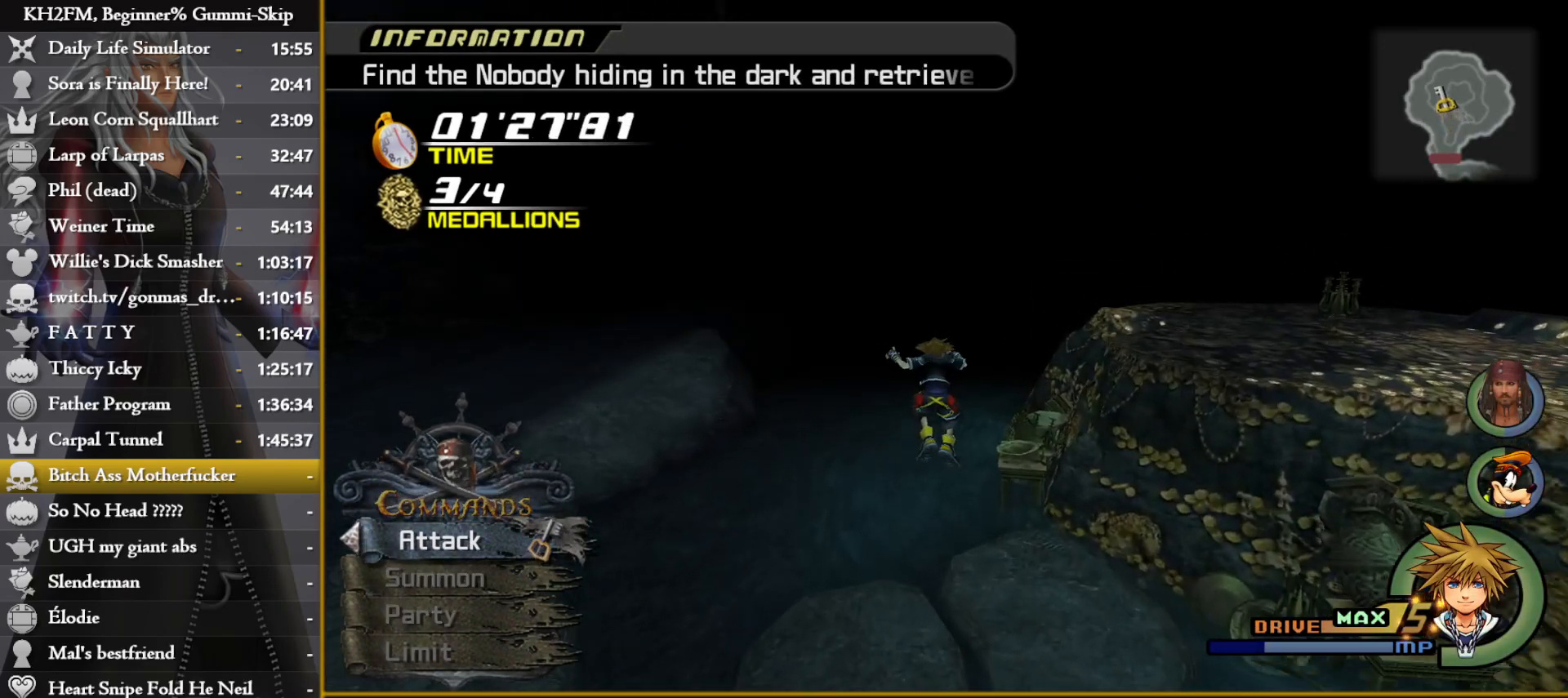
{"buttons": ["R1"], "left_stick": "up", "right_stick": "right", "events": [[17, "SQUARE", "down"], [67, "SQUARE", "up"], [150, "SQUARE", "down"], [233, "SQUARE", "up"], [383, "right_stick", "right"], [450, "R1", "down"]]}
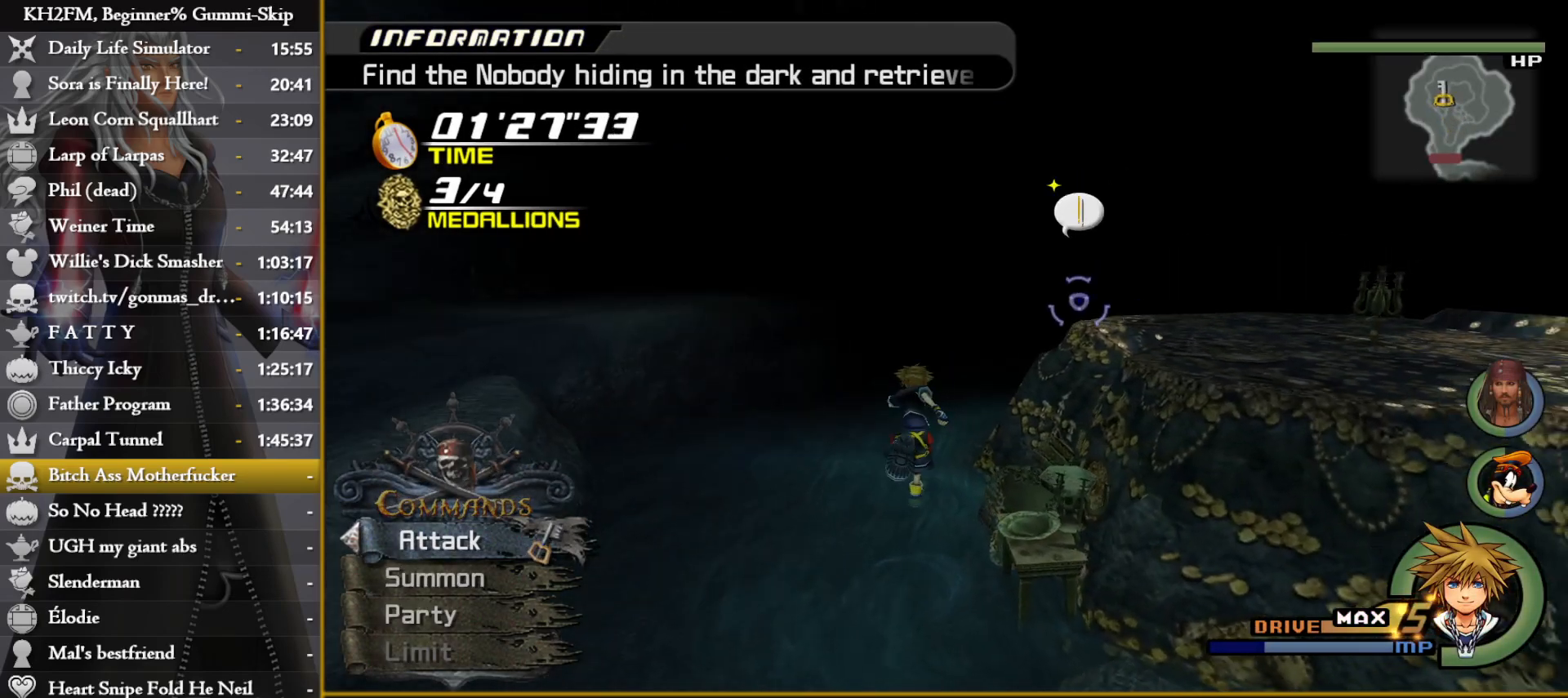
{"buttons": [], "left_stick": "up", "right_stick": "center", "events": [[17, "right_stick", "center"], [67, "R1", "up"], [417, "CROSS", "down"], [483, "CROSS", "up"]]}
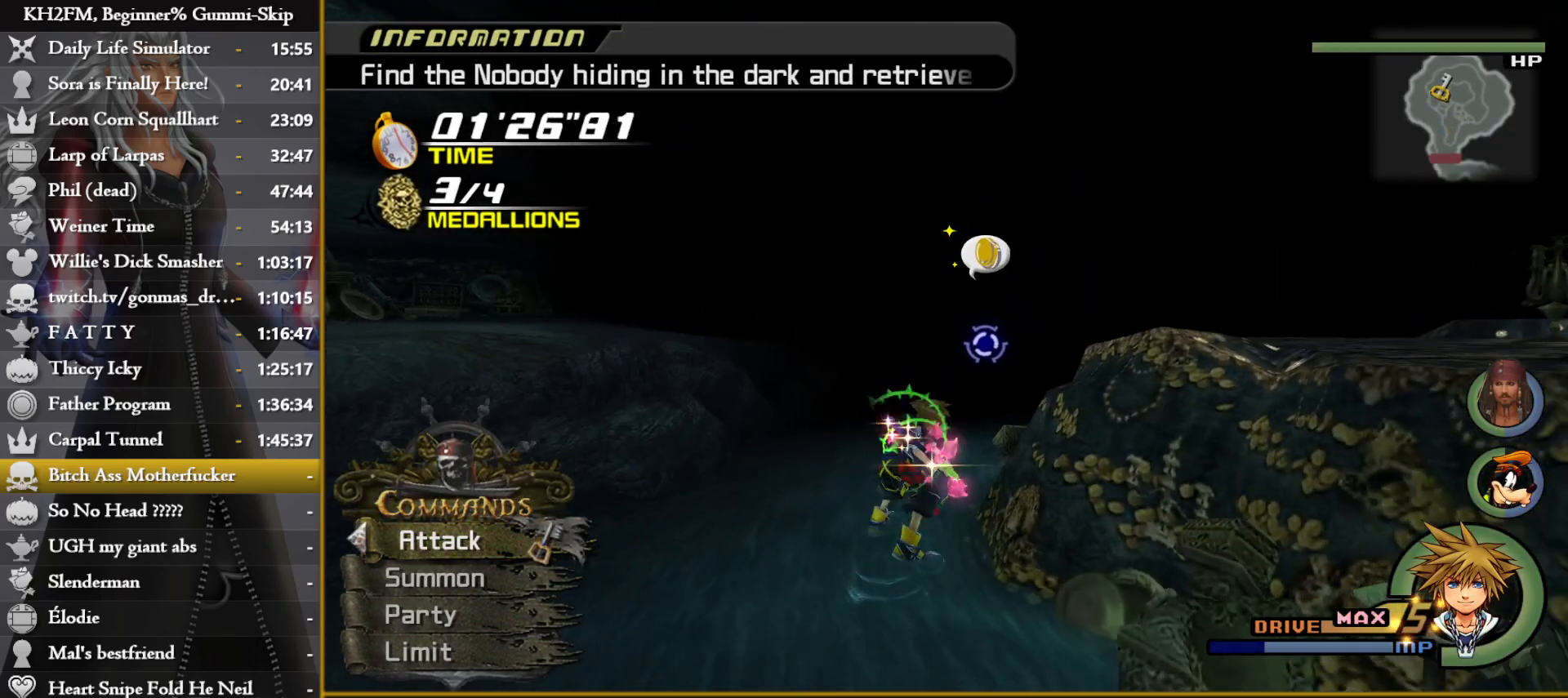
{"buttons": [], "left_stick": "up", "right_stick": "down-left", "events": [[67, "CROSS", "down"], [117, "CROSS", "up"], [183, "CROSS", "down"], [267, "CROSS", "up"], [400, "right_stick", "down-left"]]}
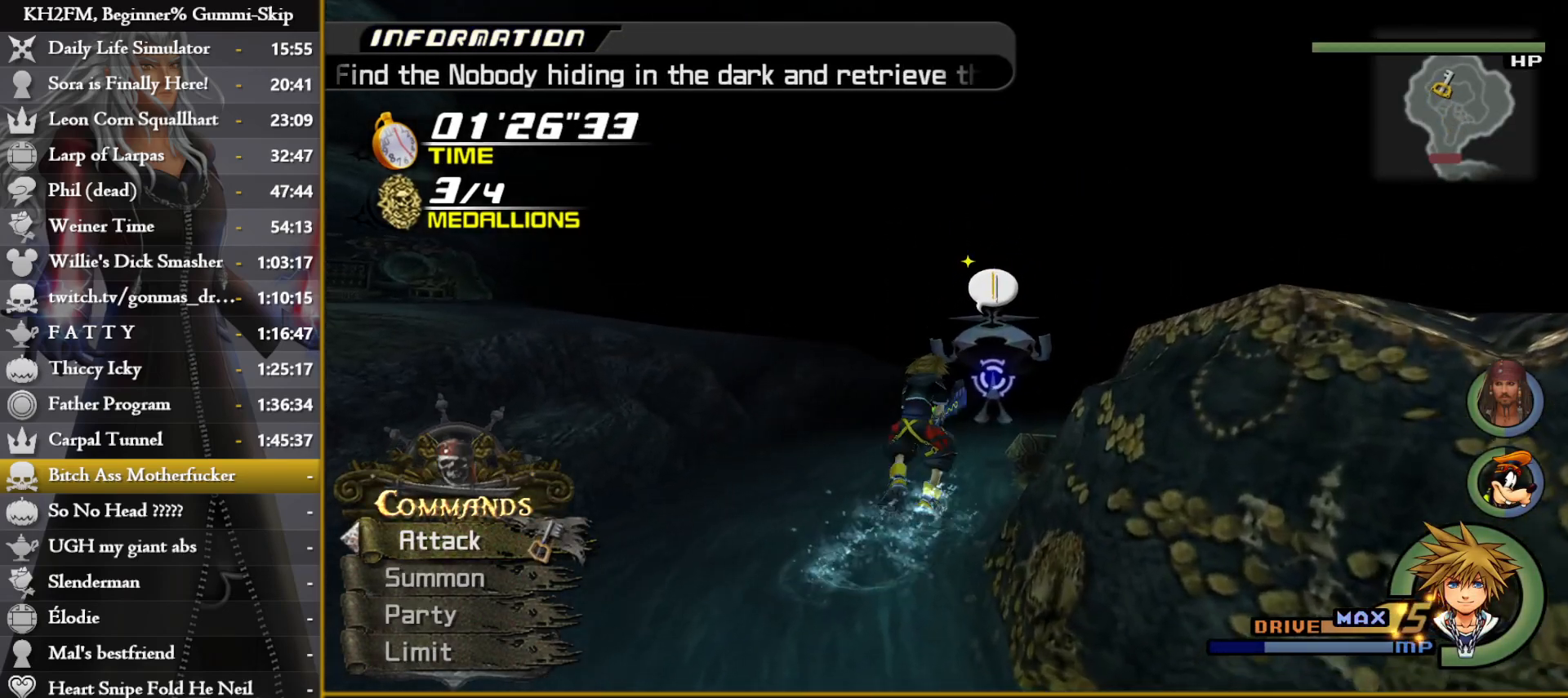
{"buttons": ["CROSS"], "left_stick": "center", "right_stick": "center", "events": [[50, "left_stick", "left"], [67, "right_stick", "center"], [150, "CROSS", "down"], [250, "CROSS", "up"], [317, "CROSS", "down"], [333, "left_stick", "center"], [367, "CROSS", "up"], [450, "CROSS", "down"]]}
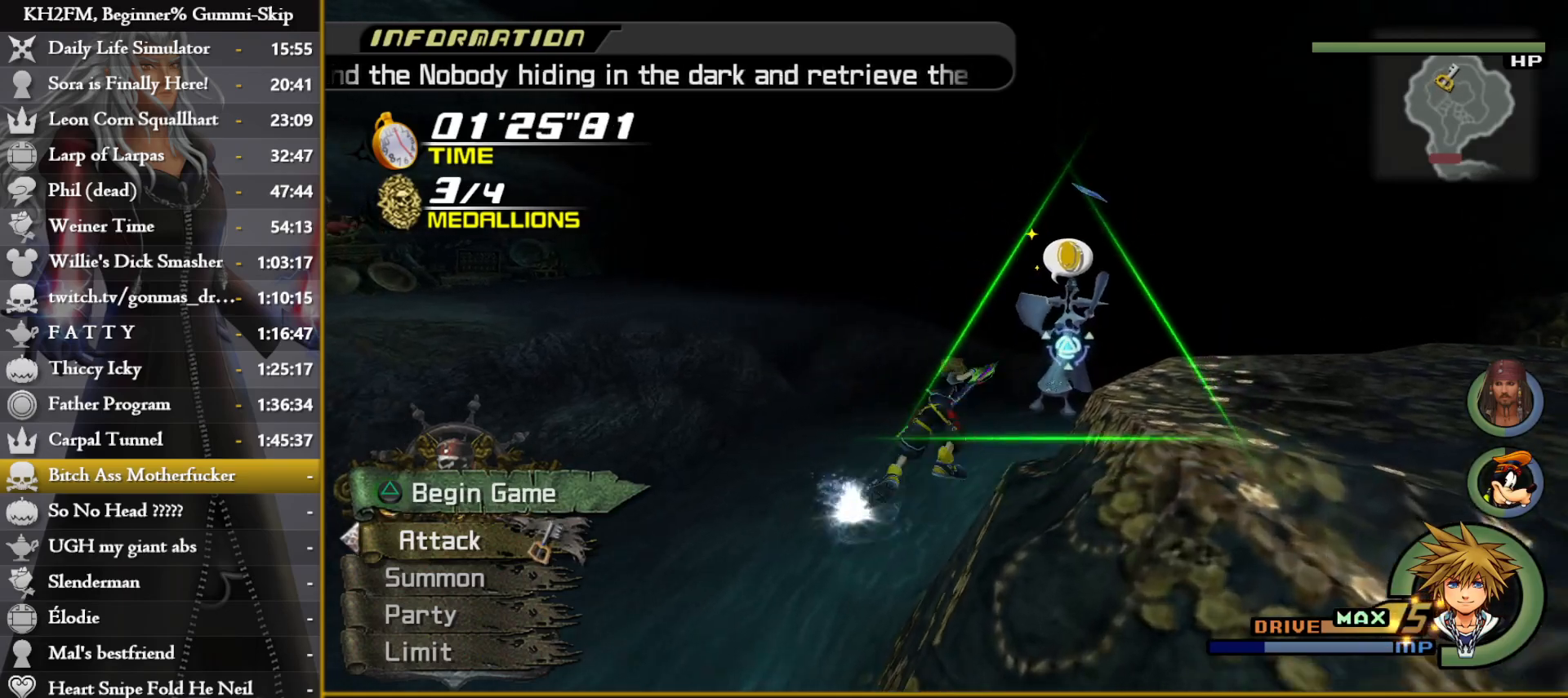
{"buttons": ["CROSS"], "left_stick": "center", "right_stick": "center", "events": [[17, "CROSS", "up"], [83, "CROSS", "down"], [150, "CROSS", "up"], [217, "CROSS", "down"], [300, "CROSS", "up"], [350, "CROSS", "down"], [433, "CROSS", "up"], [500, "CROSS", "down"]]}
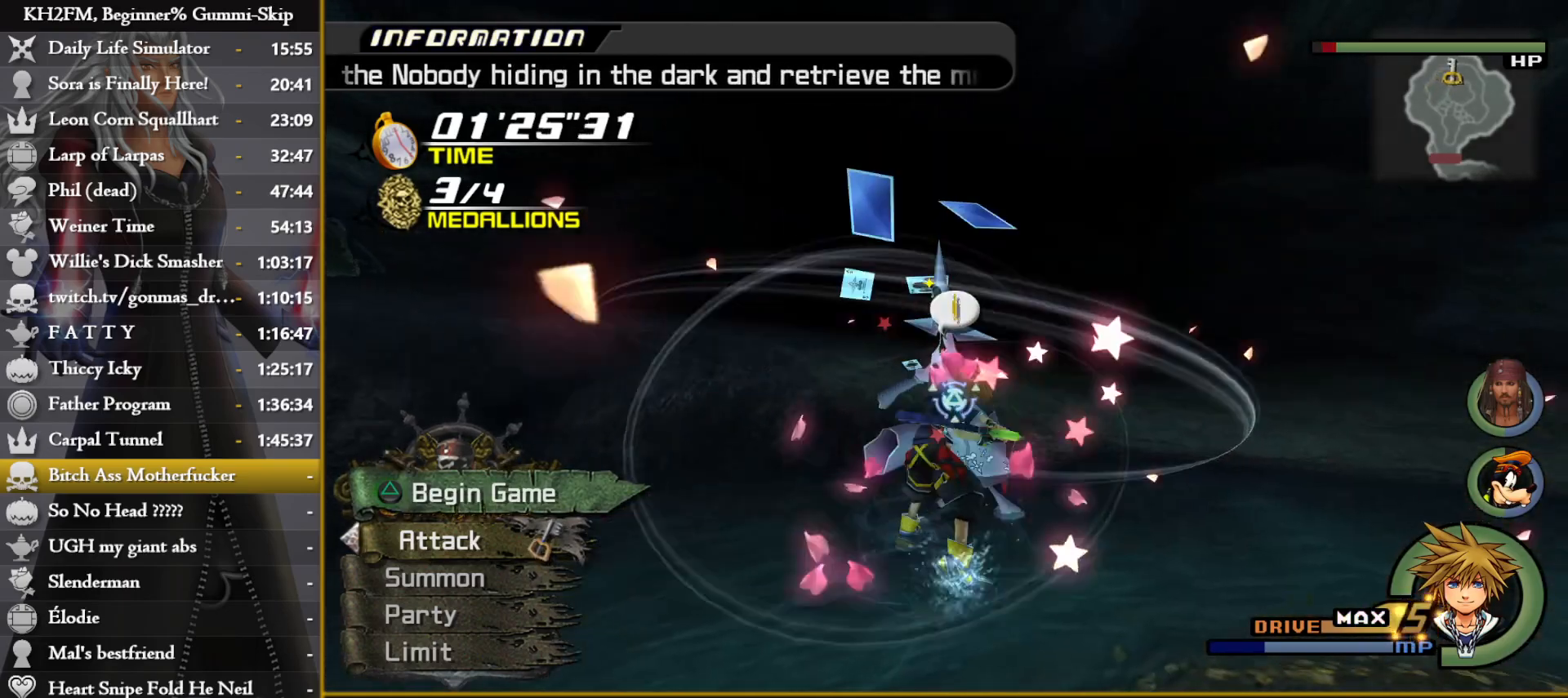
{"buttons": [], "left_stick": "center", "right_stick": "center", "events": [[67, "CROSS", "up"], [150, "CROSS", "down"], [217, "CROSS", "up"], [267, "CROSS", "down"], [350, "CROSS", "up"], [417, "CROSS", "down"], [500, "CROSS", "up"]]}
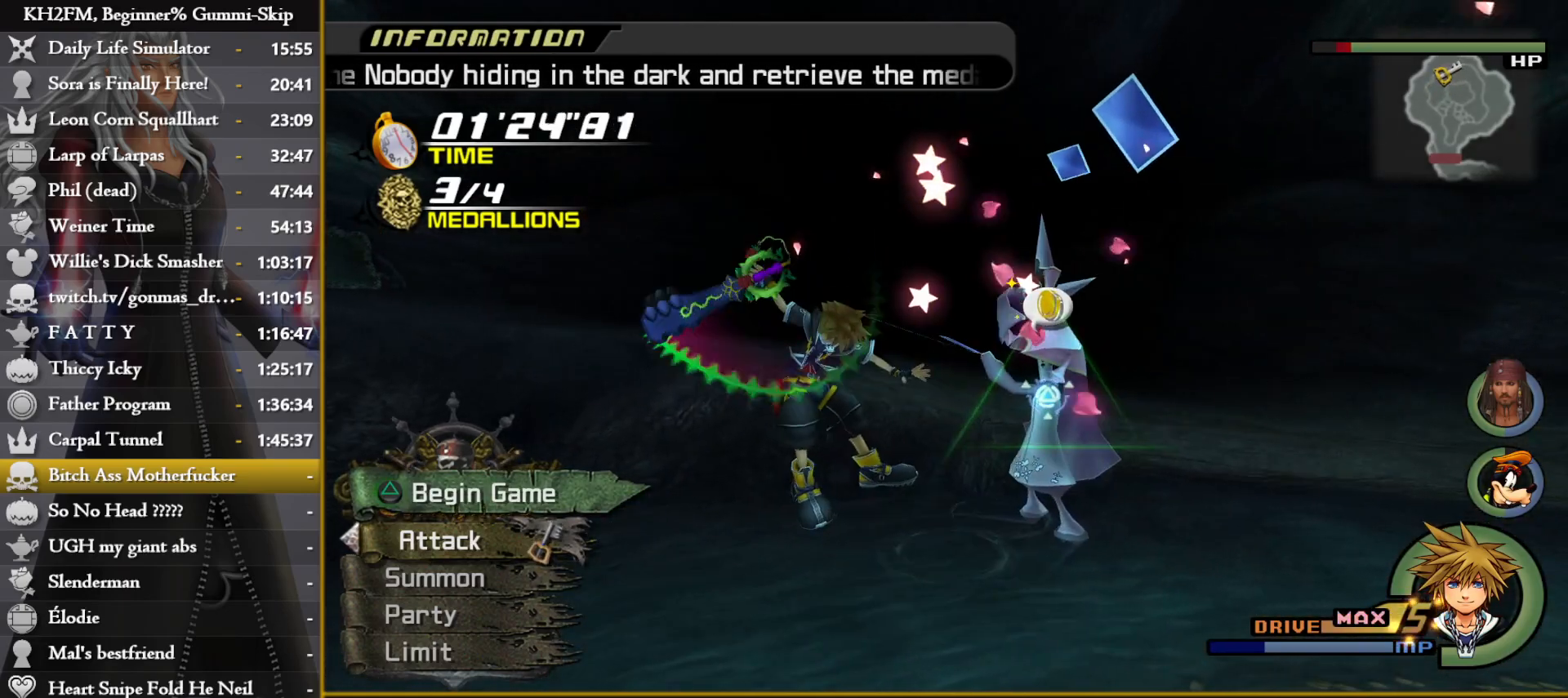
{"buttons": [], "left_stick": "center", "right_stick": "center", "events": [[117, "SQUARE", "down"], [200, "SQUARE", "up"], [250, "SQUARE", "down"], [317, "SQUARE", "up"], [400, "SQUARE", "down"], [467, "SQUARE", "up"]]}
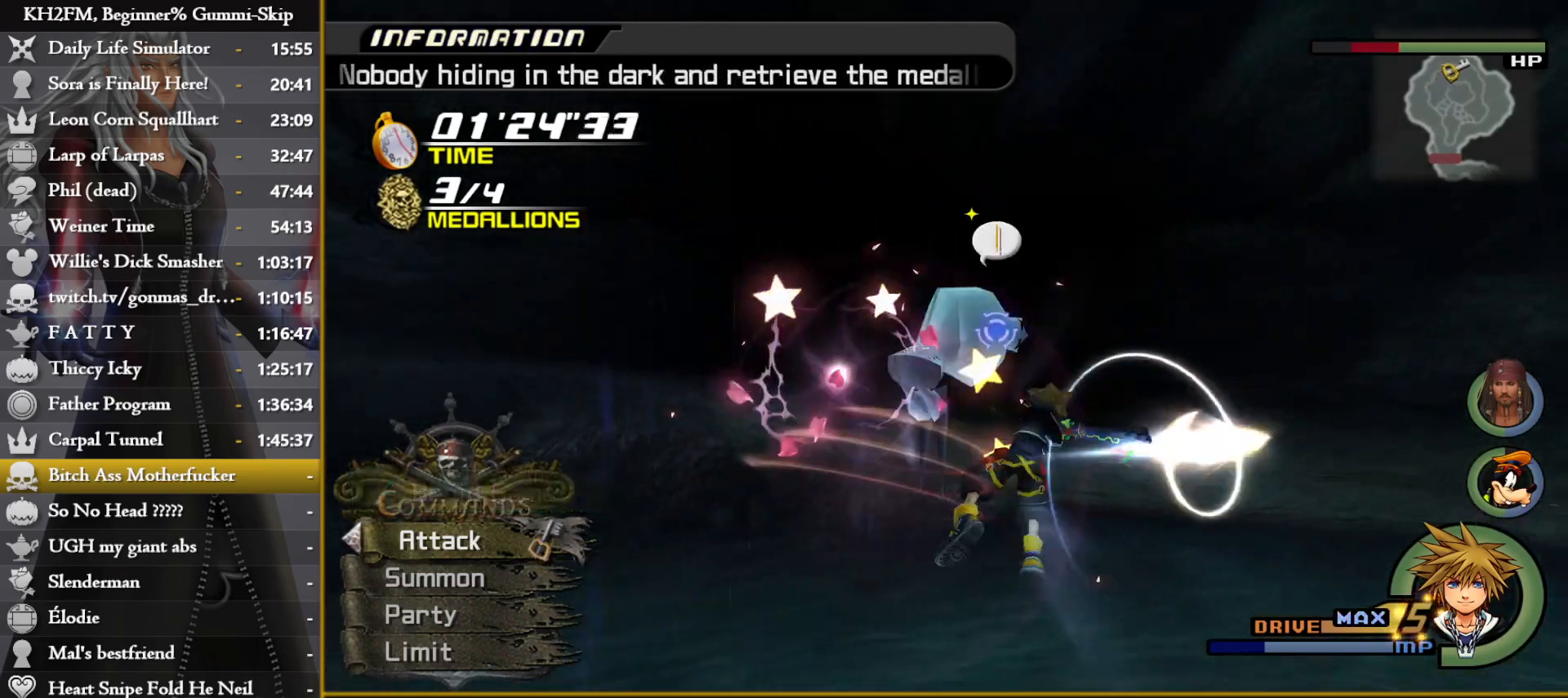
{"buttons": [], "left_stick": "left", "right_stick": "left", "events": [[33, "SQUARE", "down"], [50, "left_stick", "left"], [117, "SQUARE", "up"], [183, "SQUARE", "down"], [267, "SQUARE", "up"], [350, "right_stick", "left"]]}
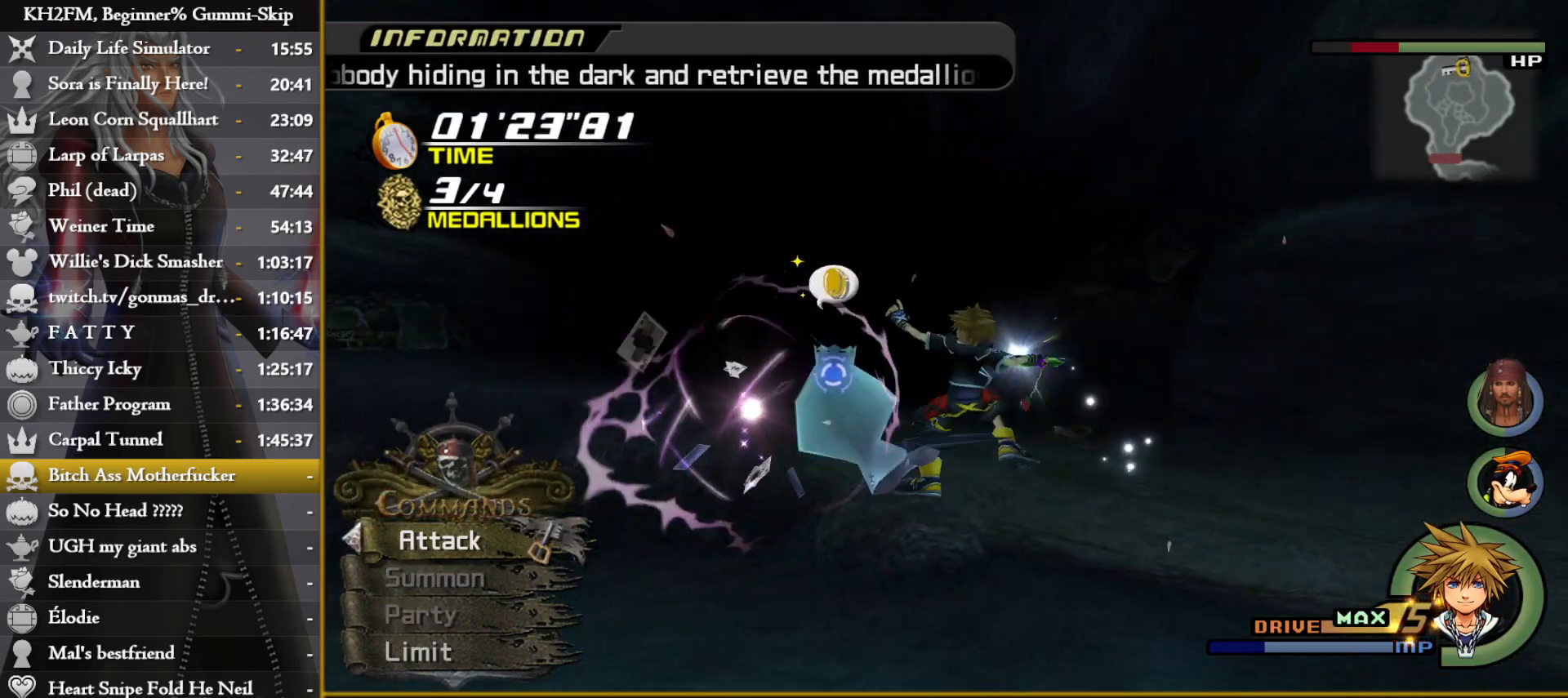
{"buttons": ["CROSS"], "left_stick": "center", "right_stick": "center", "events": [[50, "right_stick", "center"], [67, "CROSS", "down"], [150, "CROSS", "up"], [233, "CROSS", "down"], [283, "CROSS", "up"], [333, "CROSS", "down"], [333, "left_stick", "center"], [400, "CROSS", "up"], [483, "CROSS", "down"]]}
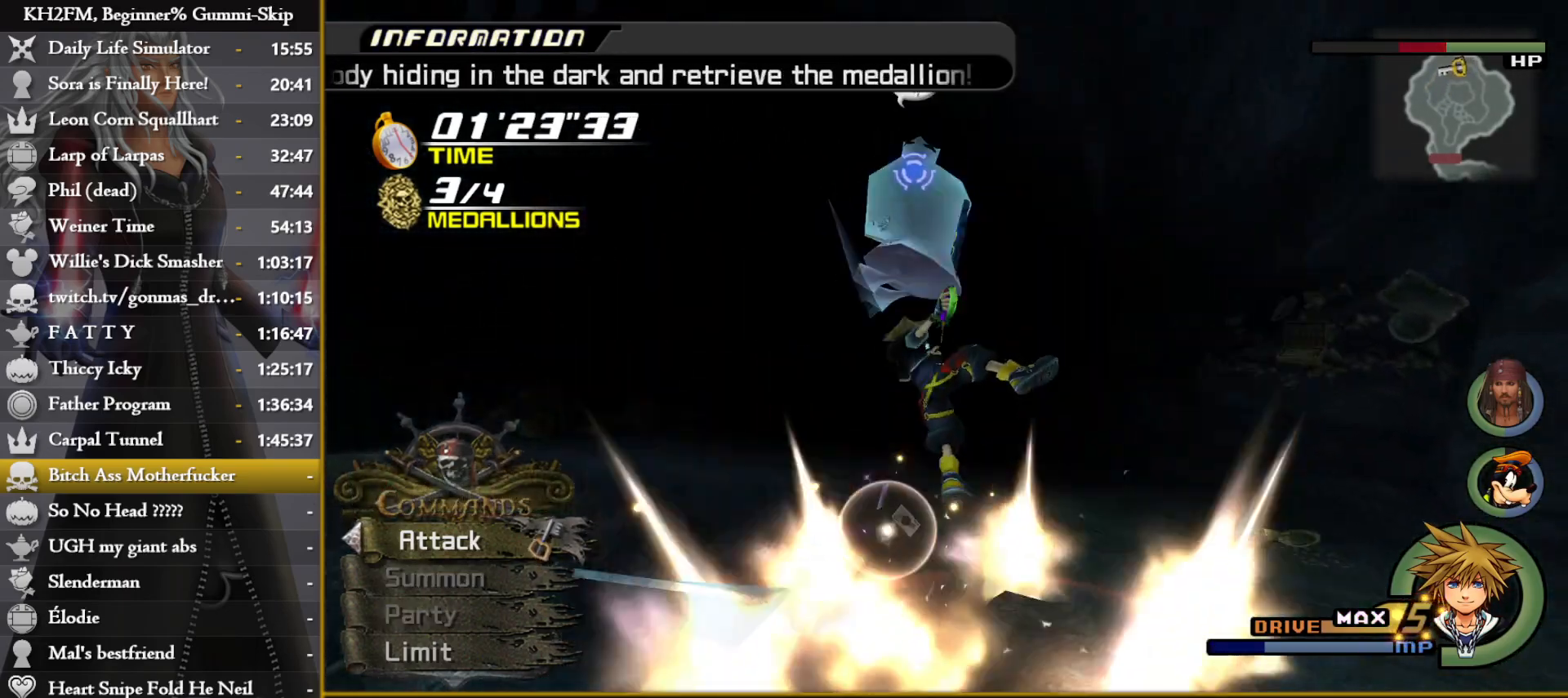
{"buttons": [], "left_stick": "center", "right_stick": "center", "events": [[50, "CROSS", "up"], [117, "CROSS", "down"], [183, "CROSS", "up"], [250, "CROSS", "down"], [317, "CROSS", "up"], [383, "CROSS", "down"], [467, "CROSS", "up"]]}
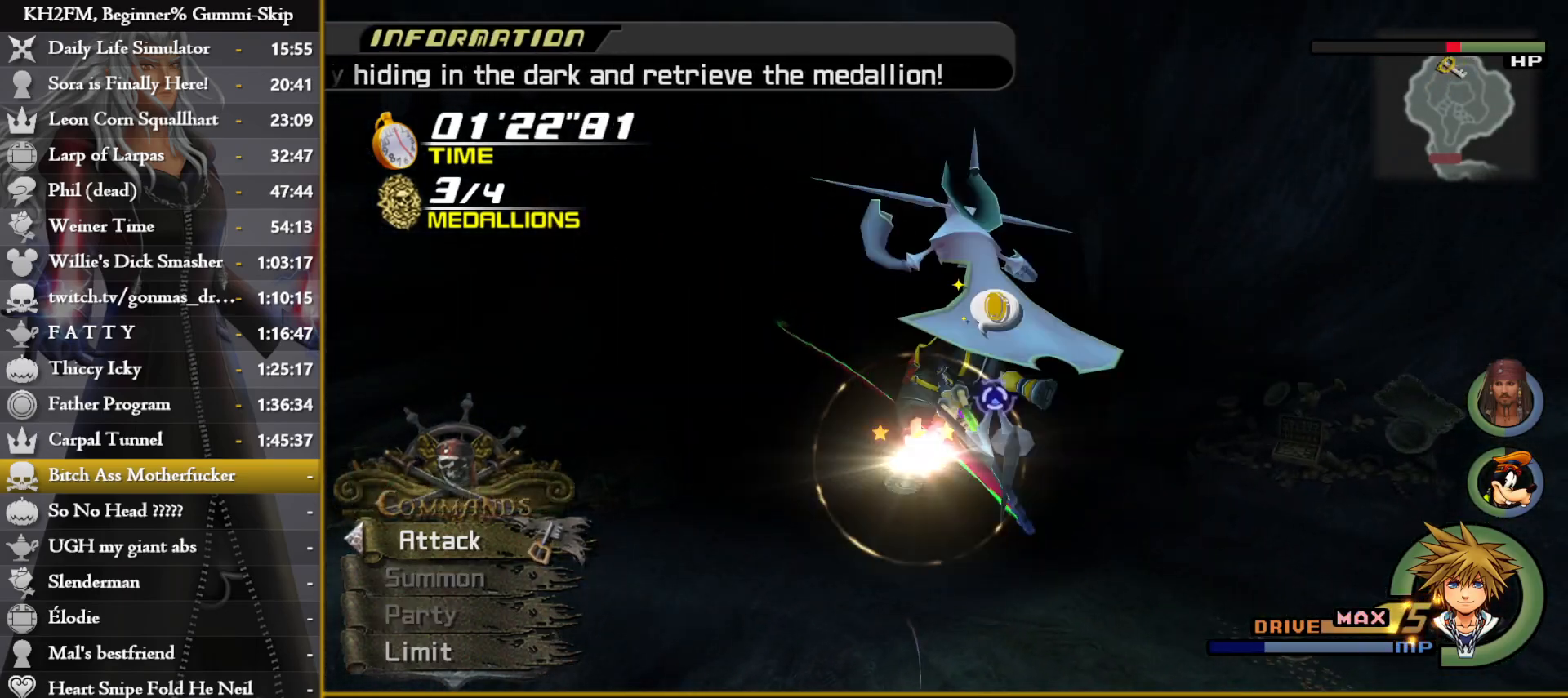
{"buttons": ["SQUARE"], "left_stick": "center", "right_stick": "center", "events": [[17, "CROSS", "down"], [83, "CROSS", "up"], [150, "SQUARE", "down"], [233, "SQUARE", "up"], [300, "SQUARE", "down"], [333, "SQUARE", "up"], [383, "SQUARE", "down"], [417, "SQUARE", "up"], [483, "SQUARE", "down"]]}
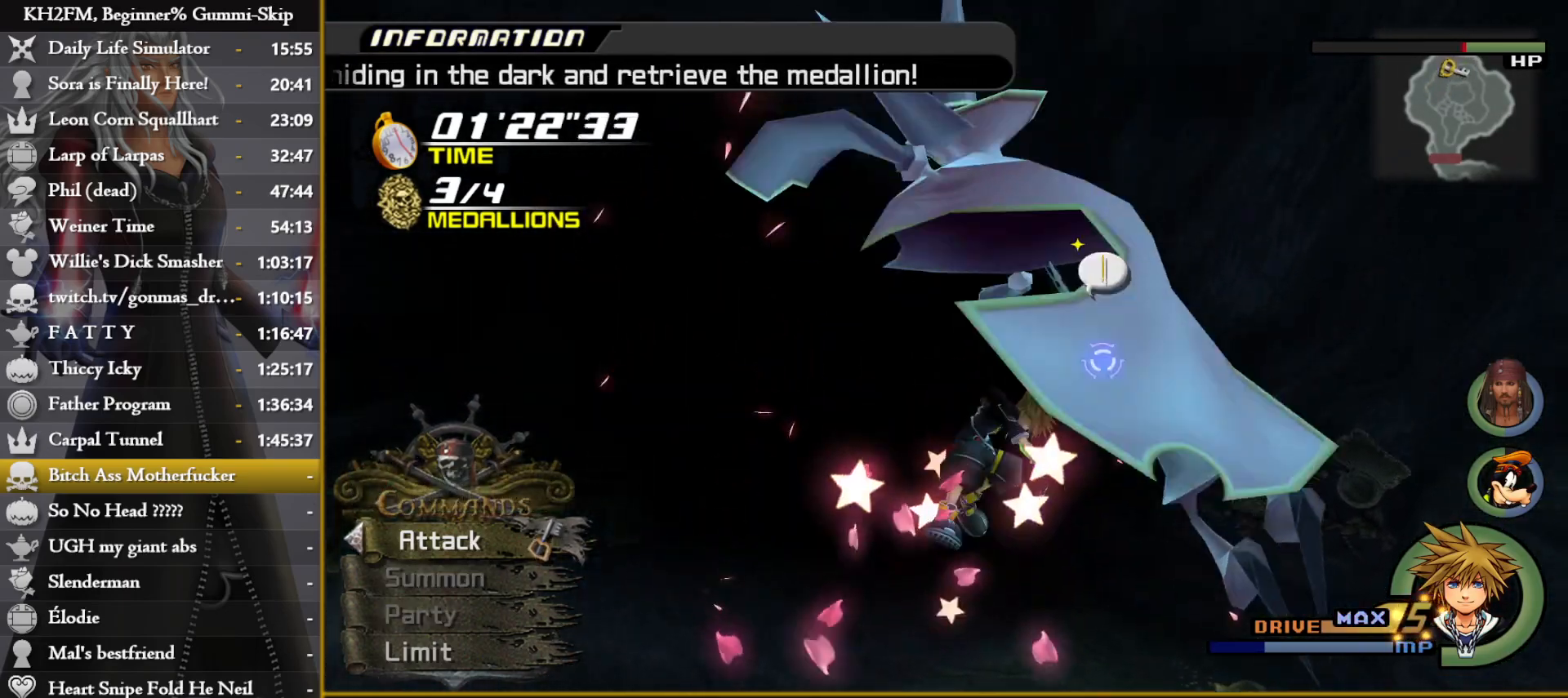
{"buttons": [], "left_stick": "center", "right_stick": "center", "events": [[17, "SQUARE", "up"], [67, "SQUARE", "down"], [83, "SQUARE", "up"], [133, "SQUARE", "down"], [167, "SQUARE", "up"], [217, "SQUARE", "down"], [250, "SQUARE", "up"], [283, "SQUARE", "down"], [333, "SQUARE", "up"], [367, "SQUARE", "down"], [417, "SQUARE", "up"], [450, "SQUARE", "down"], [500, "SQUARE", "up"]]}
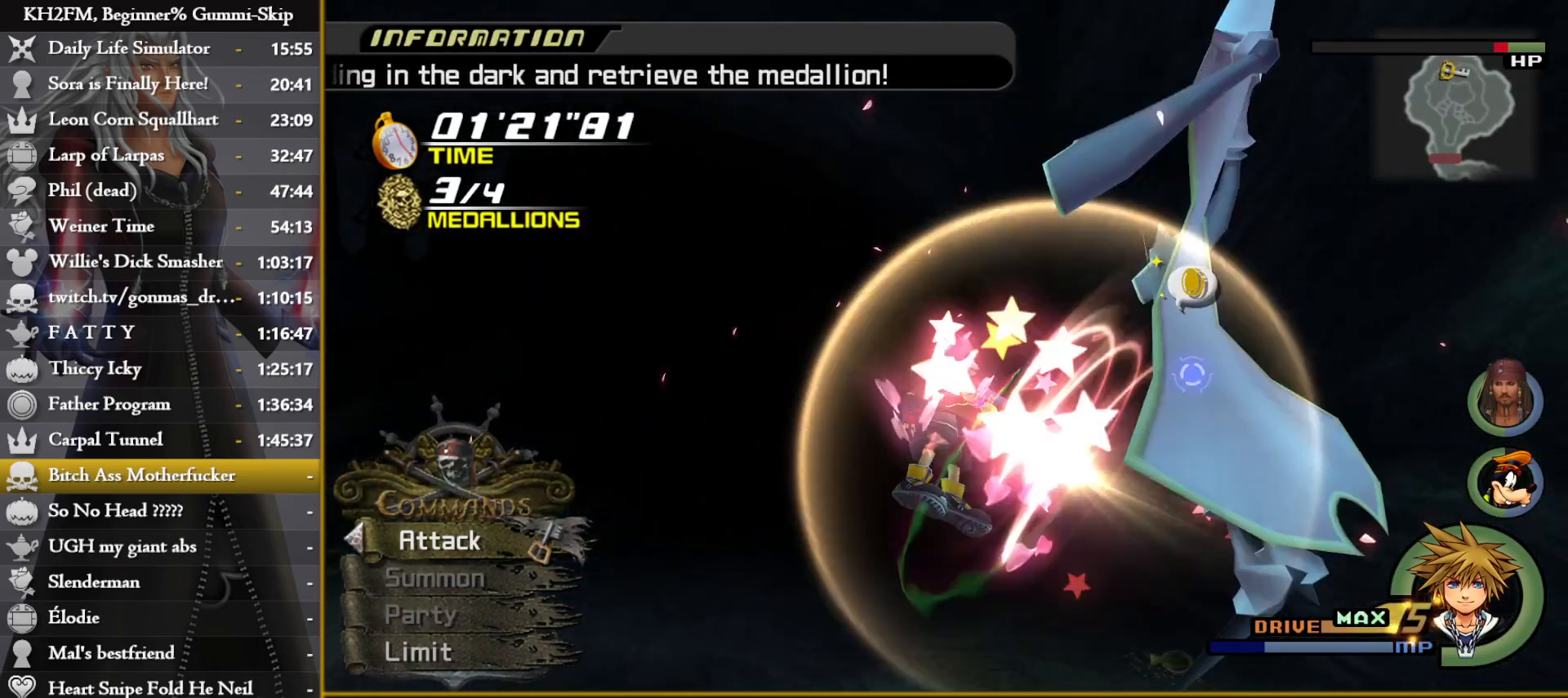
{"buttons": [], "left_stick": "center", "right_stick": "center", "events": [[50, "SQUARE", "down"], [83, "SQUARE", "up"], [117, "SQUARE", "down"], [167, "SQUARE", "up"], [217, "CROSS", "down"], [250, "CROSS", "up"], [283, "CROSS", "down"], [317, "CROSS", "up"], [367, "CROSS", "down"], [400, "CROSS", "up"], [450, "CROSS", "down"], [483, "CROSS", "up"]]}
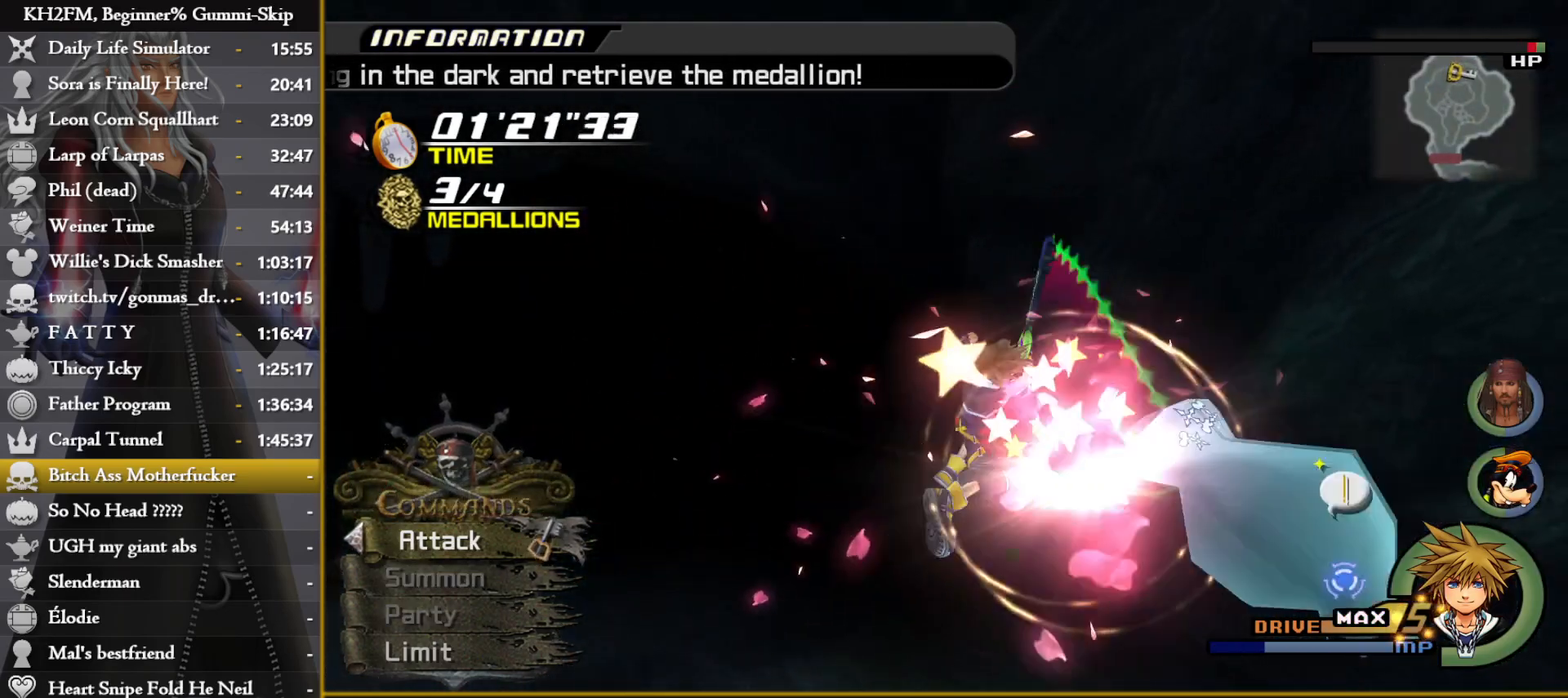
{"buttons": [], "left_stick": "center", "right_stick": "center", "events": [[33, "CROSS", "down"], [67, "CROSS", "up"], [117, "CROSS", "down"], [150, "CROSS", "up"], [200, "CROSS", "down"], [233, "CROSS", "up"], [283, "CROSS", "down"], [333, "CROSS", "up"]]}
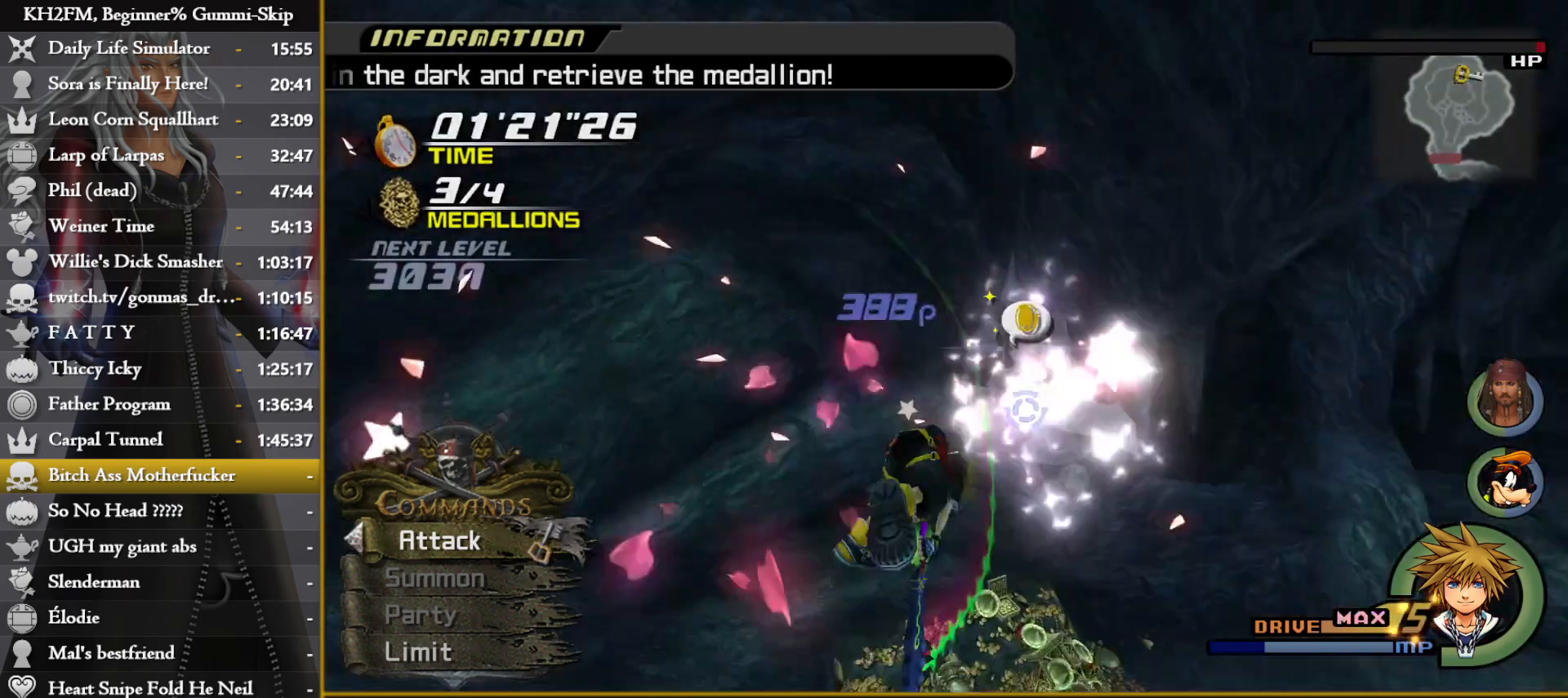
{"buttons": [], "left_stick": "center", "right_stick": "center", "events": []}
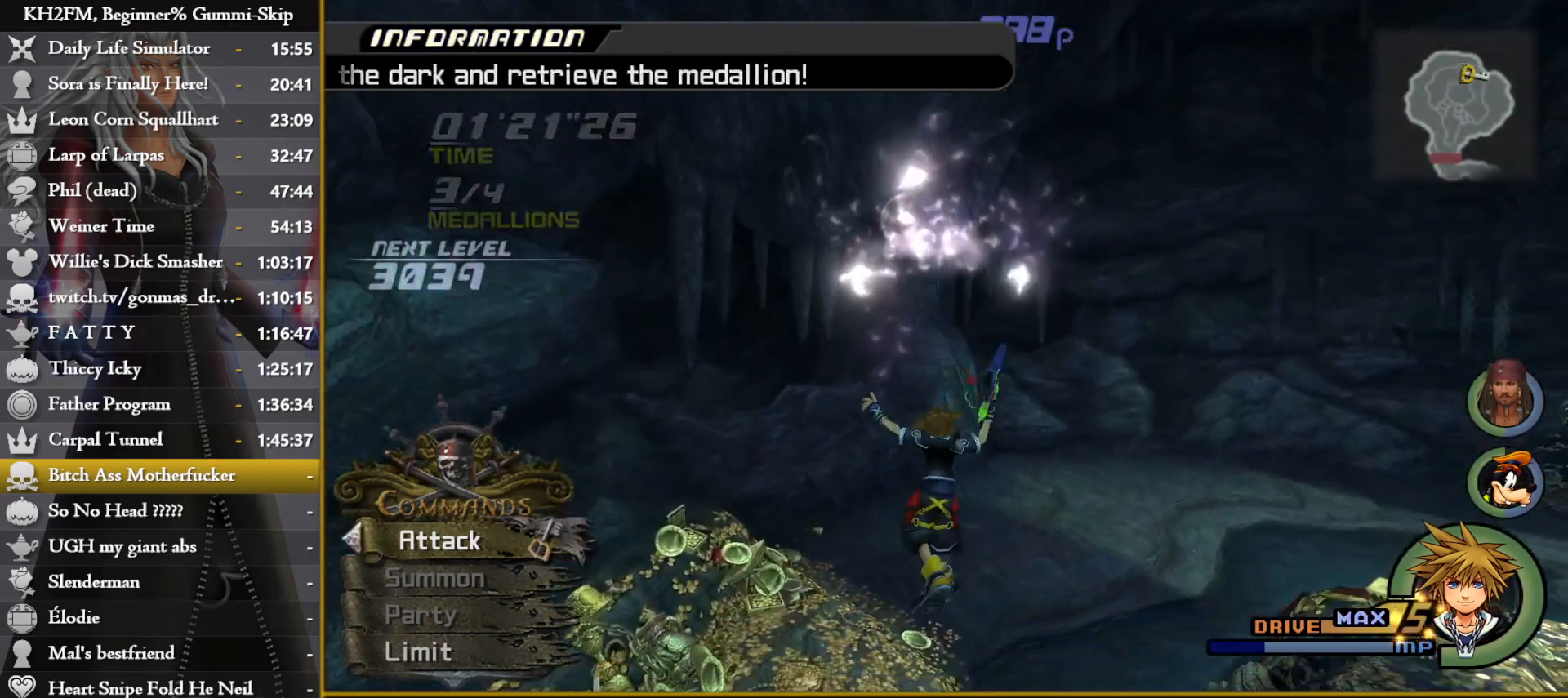
{"buttons": [], "left_stick": "center", "right_stick": "center", "events": []}
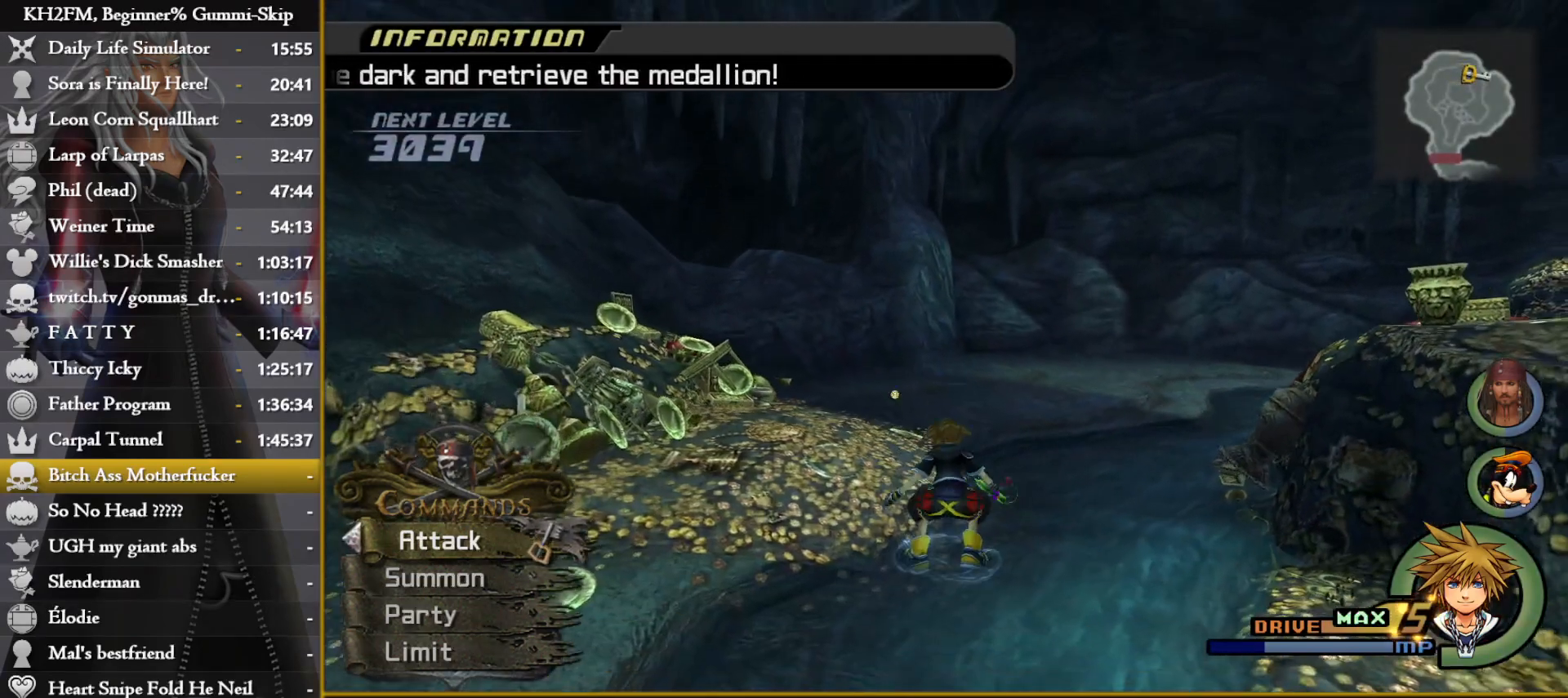
{"buttons": [], "left_stick": "up-left", "right_stick": "center", "events": [[417, "left_stick", "up-left"]]}
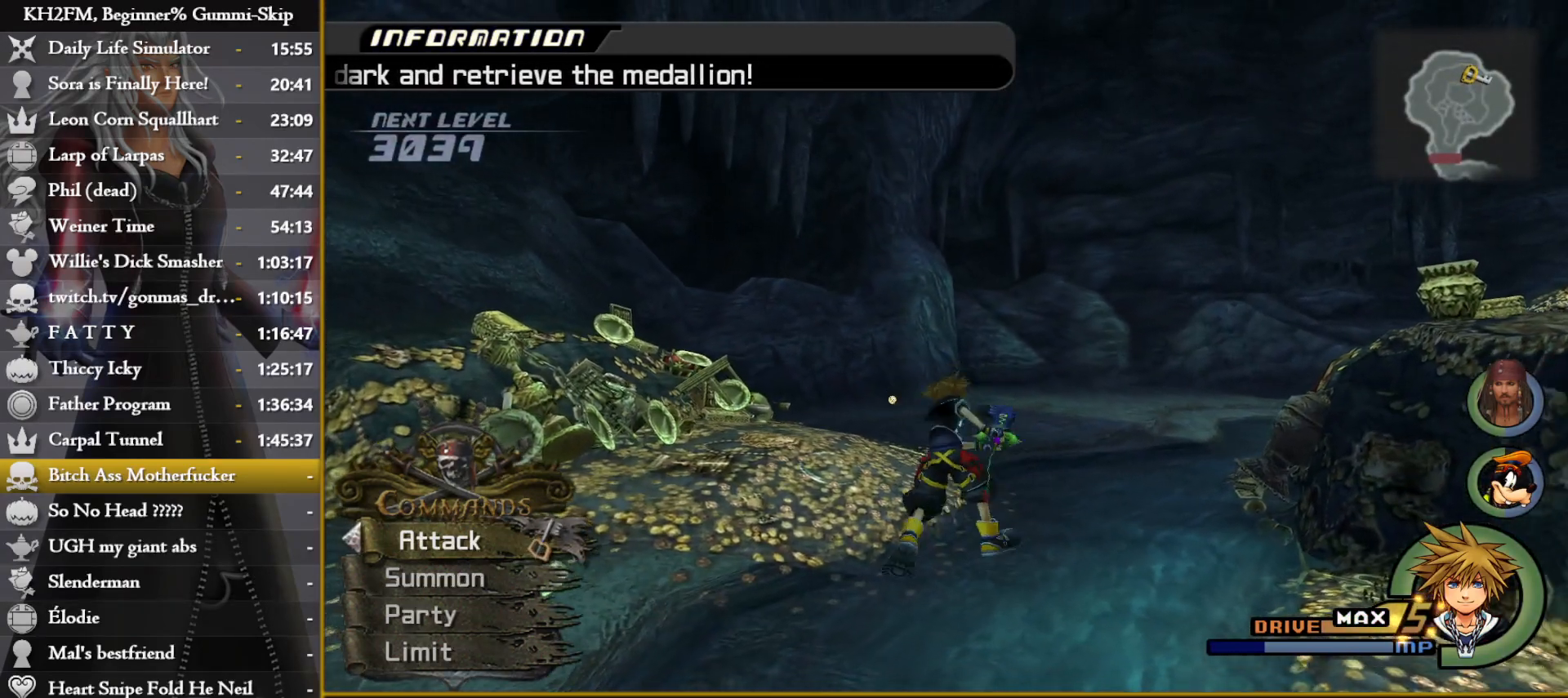
{"buttons": [], "left_stick": "up", "right_stick": "center", "events": [[317, "left_stick", "up"]]}
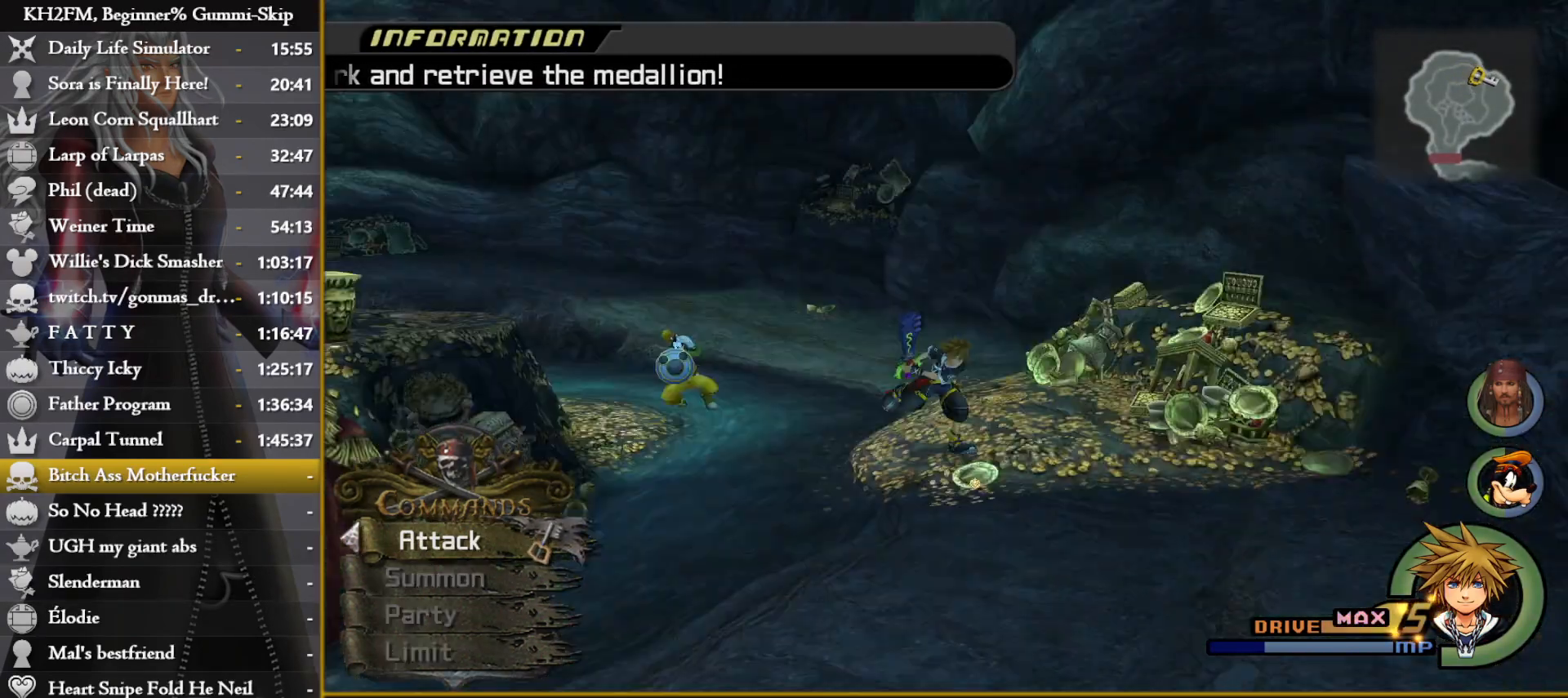
{"buttons": [], "left_stick": "center", "right_stick": "center", "events": [[233, "left_stick", "center"]]}
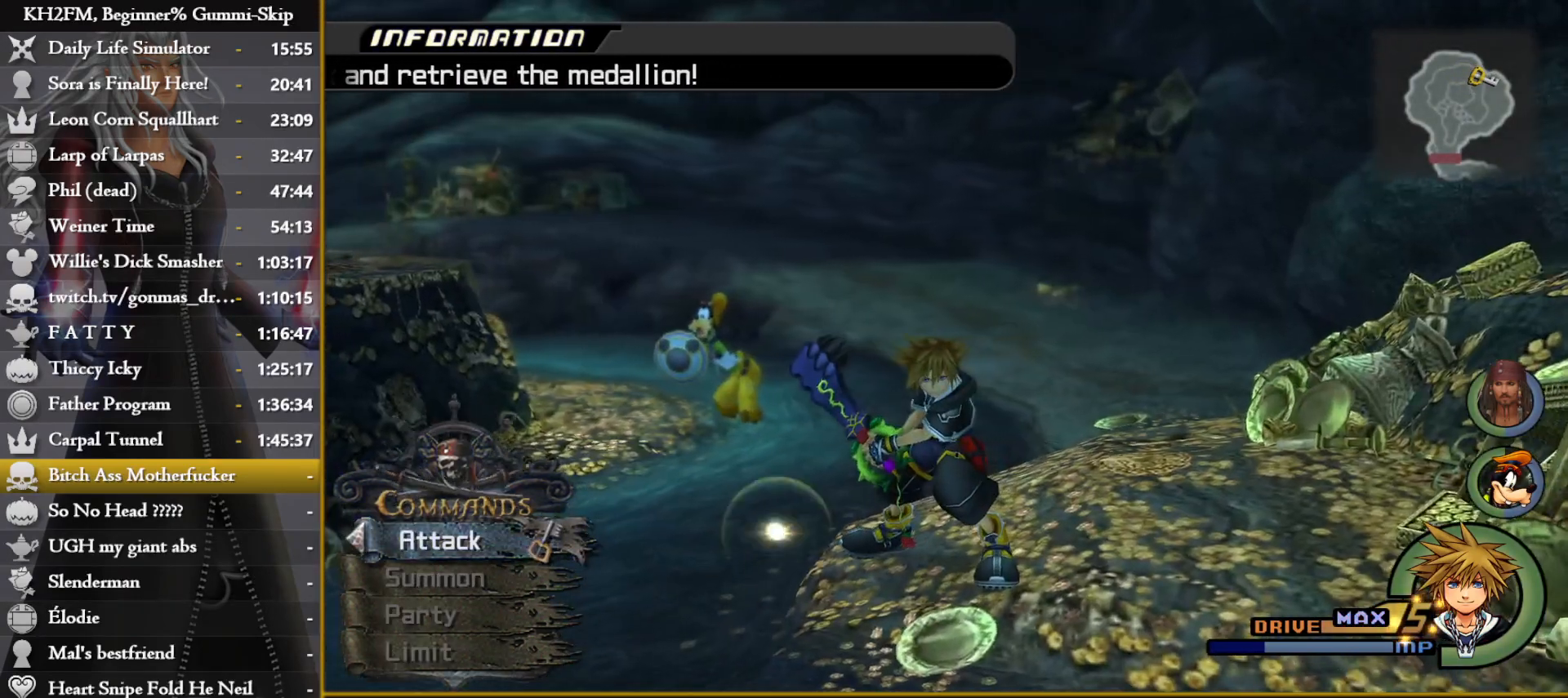
{"buttons": [], "left_stick": "center", "right_stick": "center", "events": []}
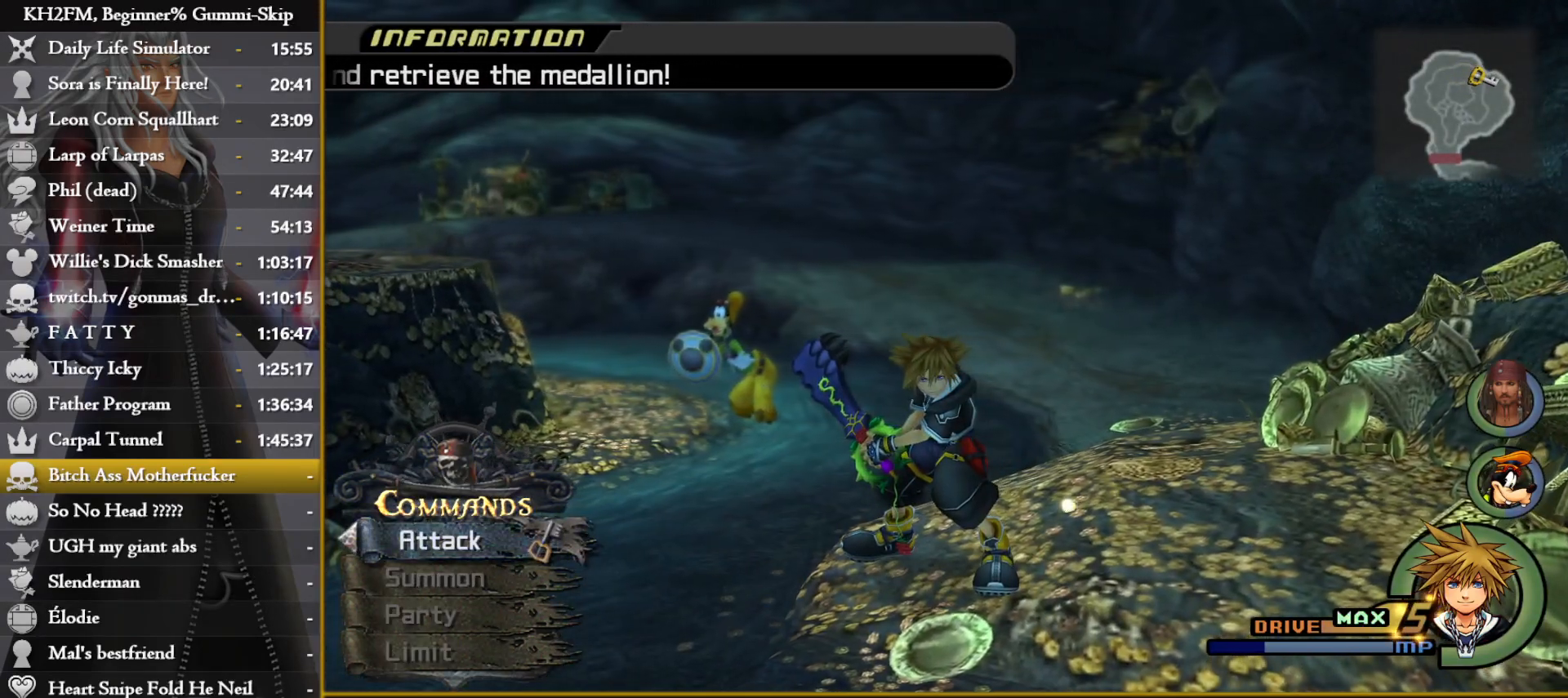
{"buttons": [], "left_stick": "center", "right_stick": "center", "events": []}
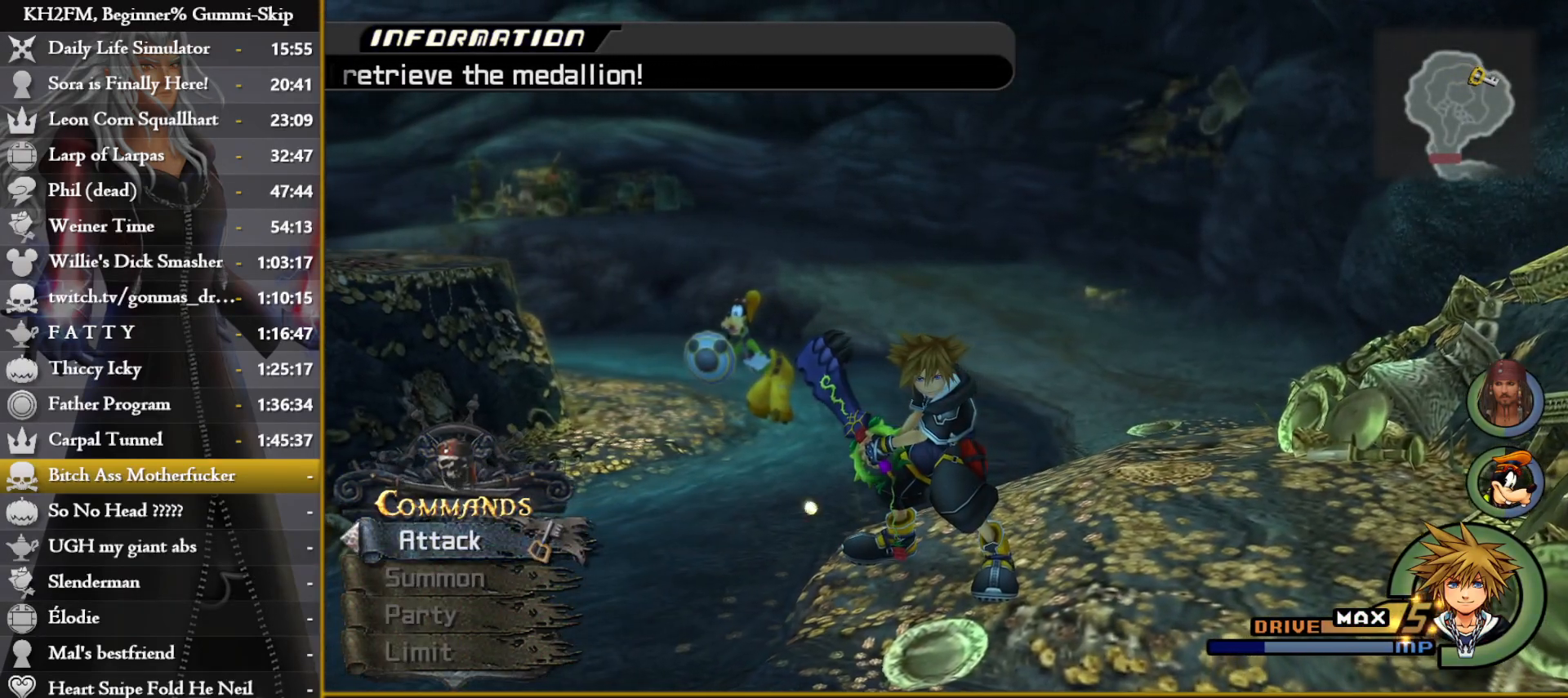
{"buttons": [], "left_stick": "center", "right_stick": "center", "events": []}
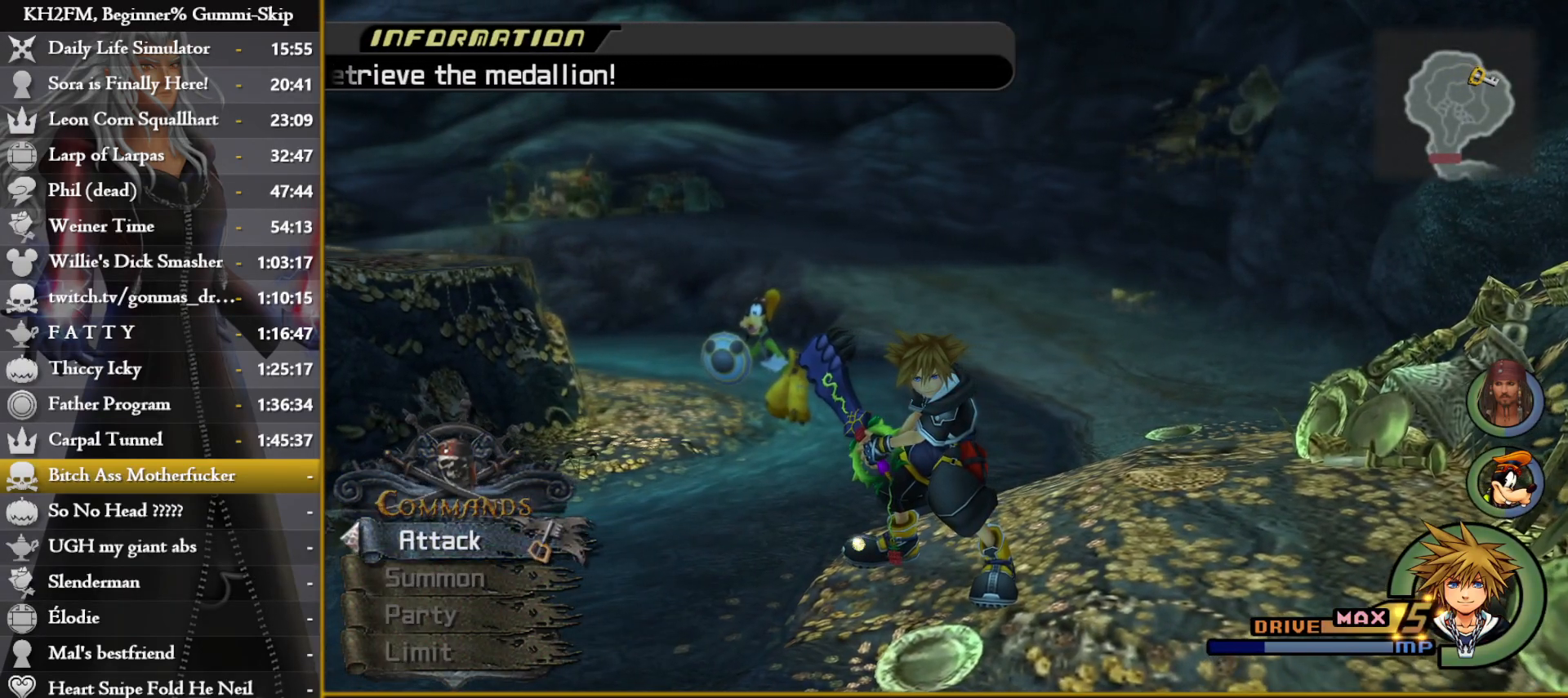
{"buttons": [], "left_stick": "center", "right_stick": "center", "events": []}
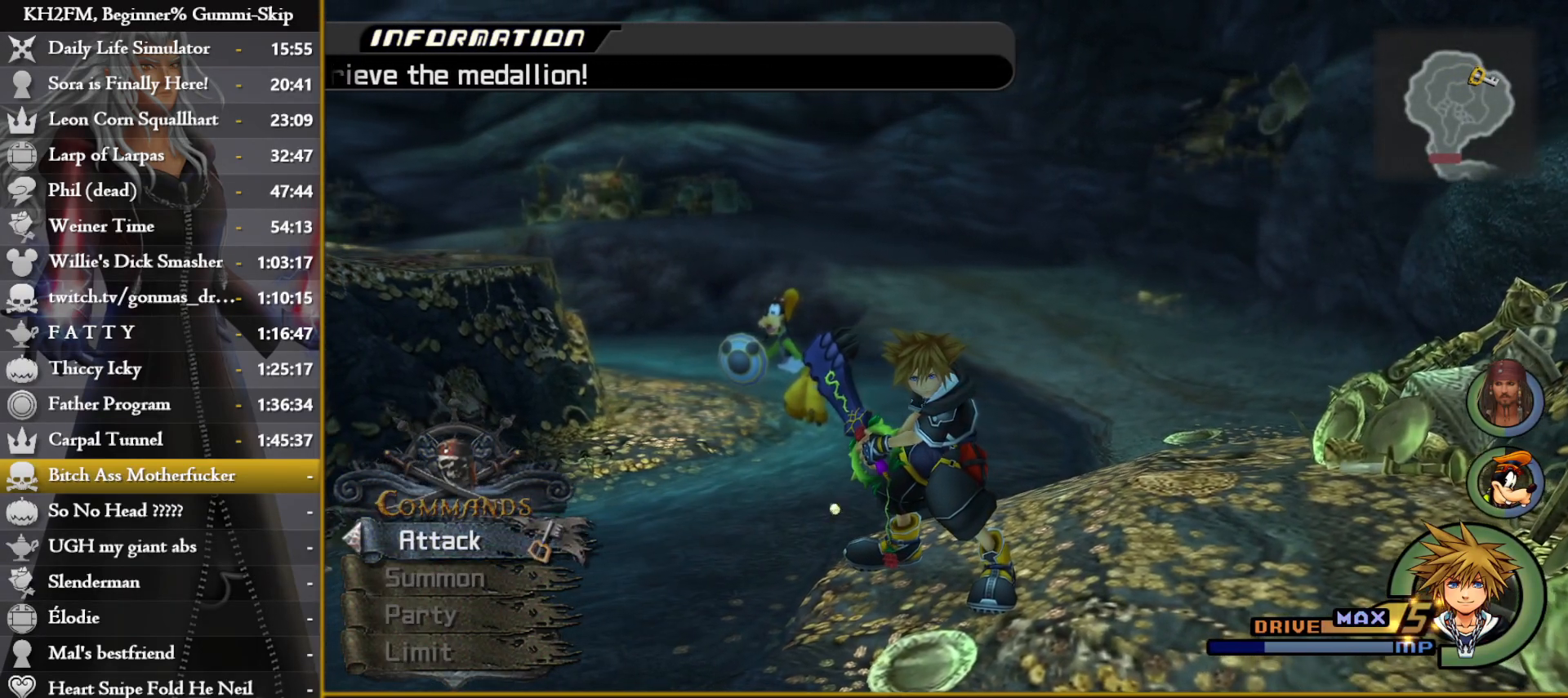
{"buttons": [], "left_stick": "center", "right_stick": "center", "events": []}